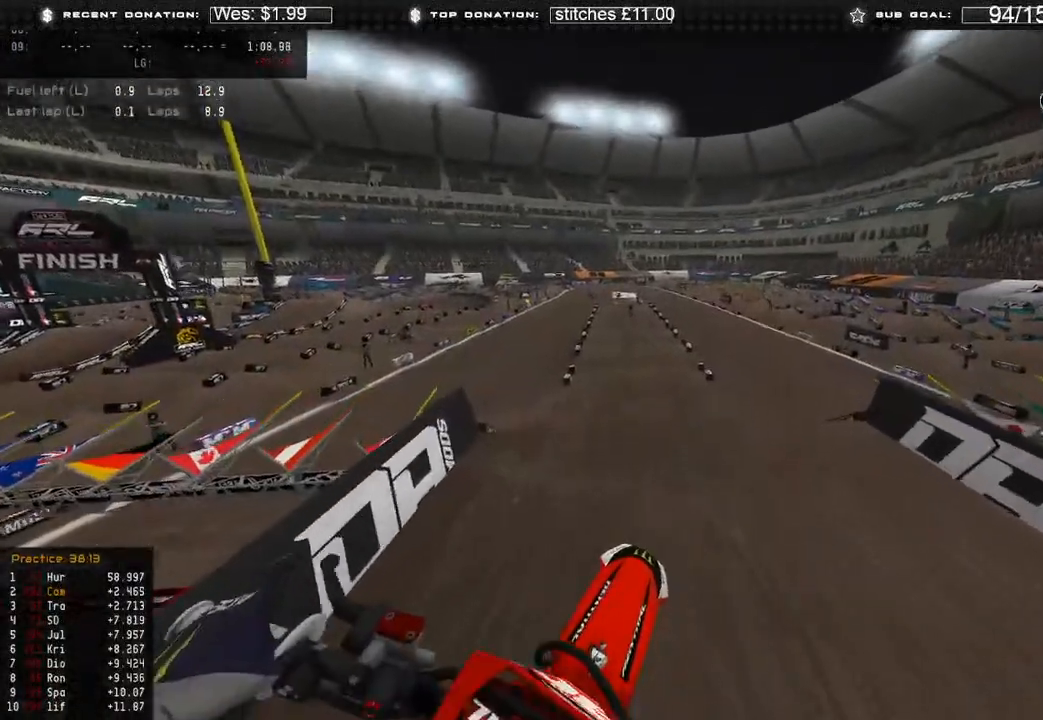
Gameplay with a controller (Xbox layout); each line is a JSON object with the inputs held at the frame after it. "events" lists button and stick changes between this image and that frame as [ms after this image, input, new state], when the widget could be followed in between.
{"buttons": ["R2"], "left_stick": "center", "right_stick": "down", "events": [[217, "right_stick", "down"], [267, "L2", "down"], [267, "R3", "down"], [283, "left_stick", "up"], [383, "R3", "up"], [383, "left_stick", "center"], [450, "L2", "up"], [483, "R2", "down"]]}
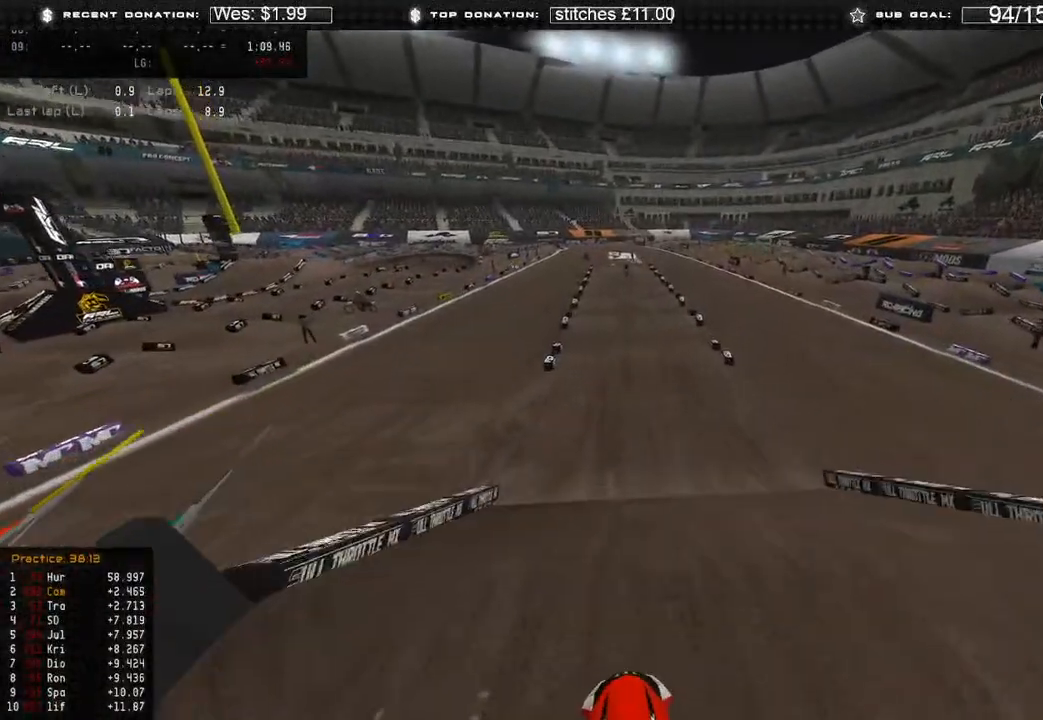
{"buttons": ["R2"], "left_stick": "center", "right_stick": "center", "events": [[233, "R3", "down"], [283, "R3", "up"], [417, "right_stick", "center"]]}
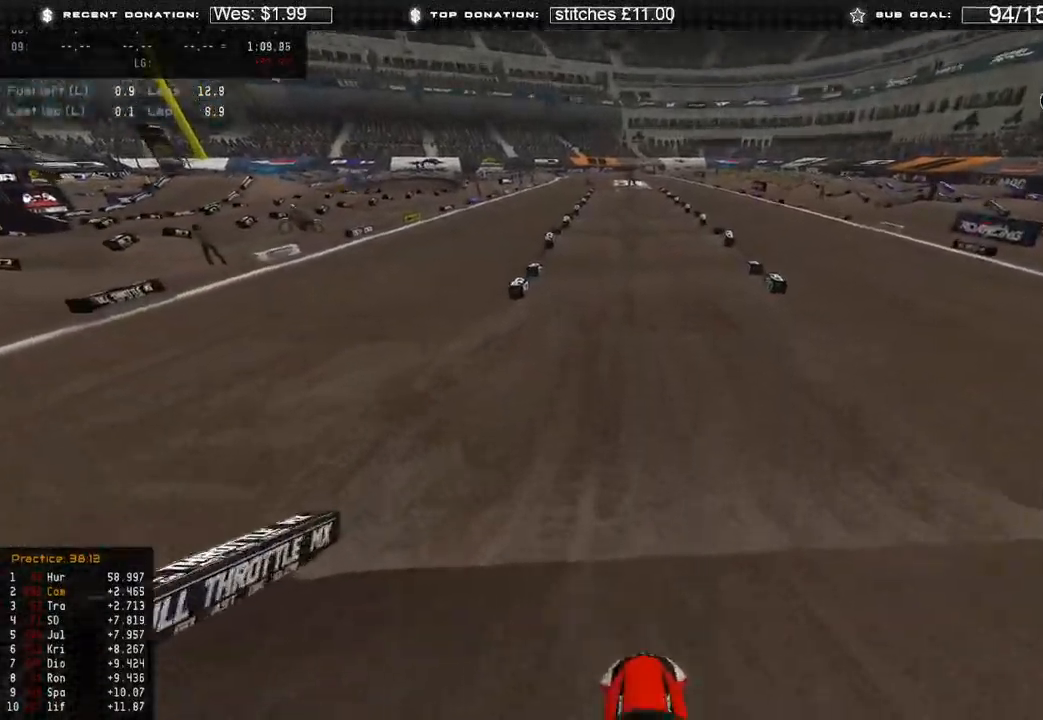
{"buttons": ["R2"], "left_stick": "center", "right_stick": "up", "events": [[417, "right_stick", "up"]]}
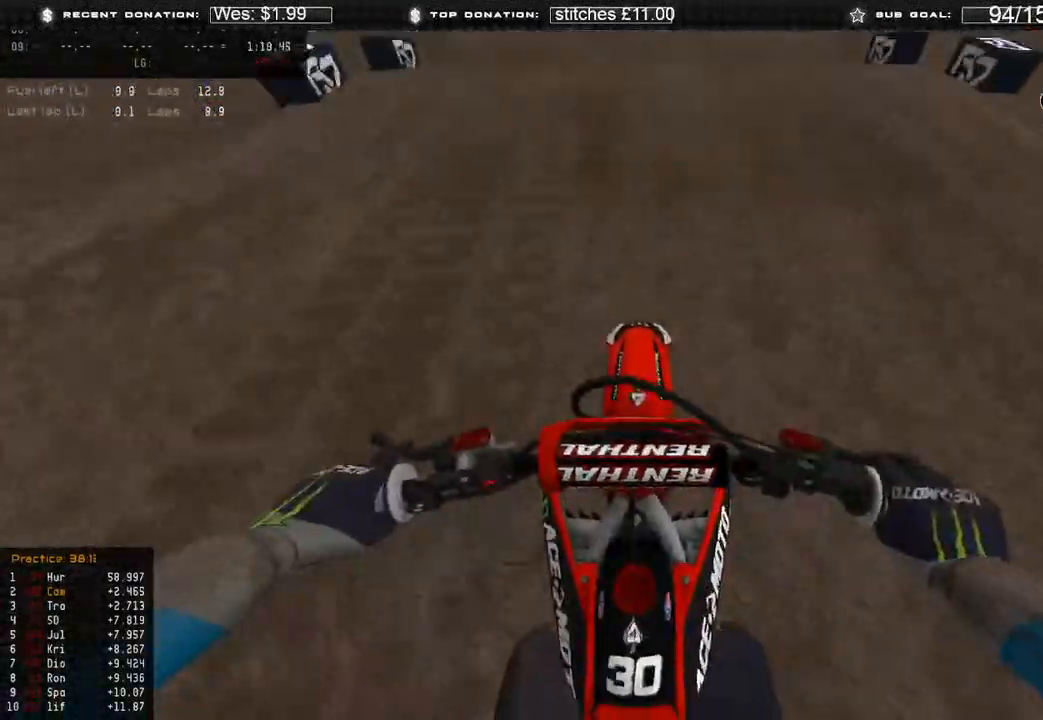
{"buttons": ["R2"], "left_stick": "up", "right_stick": "down", "events": [[167, "right_stick", "center"], [367, "right_stick", "down"], [433, "left_stick", "up"]]}
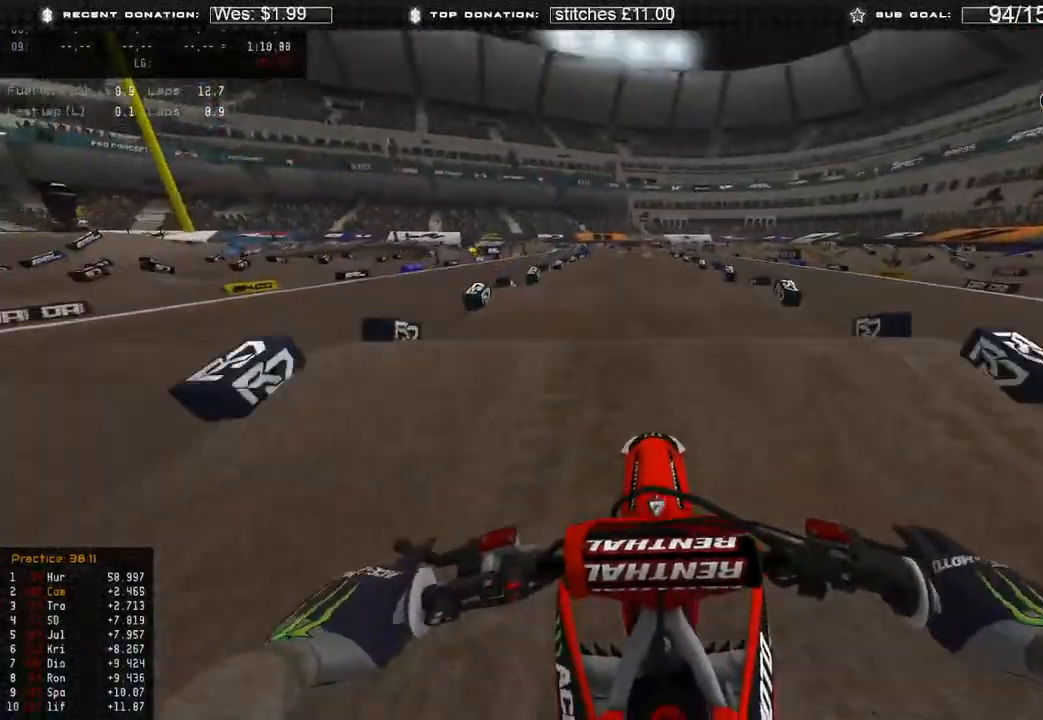
{"buttons": ["R2"], "left_stick": "center", "right_stick": "center", "events": [[233, "left_stick", "center"], [317, "right_stick", "center"]]}
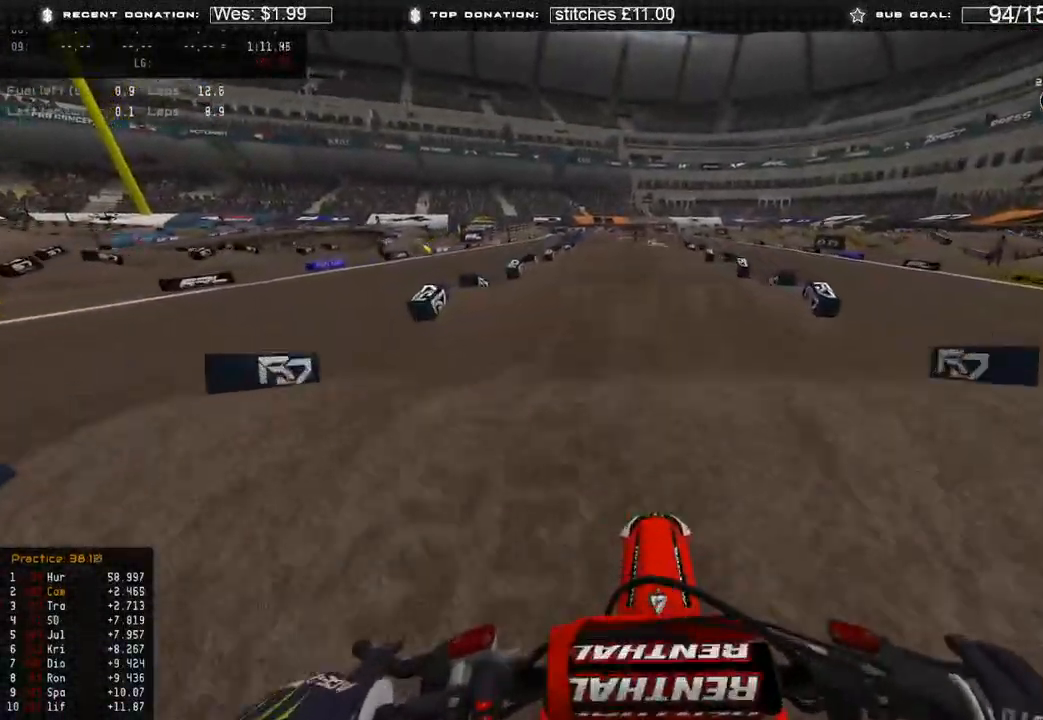
{"buttons": ["R2"], "left_stick": "center", "right_stick": "down", "events": [[317, "right_stick", "down"]]}
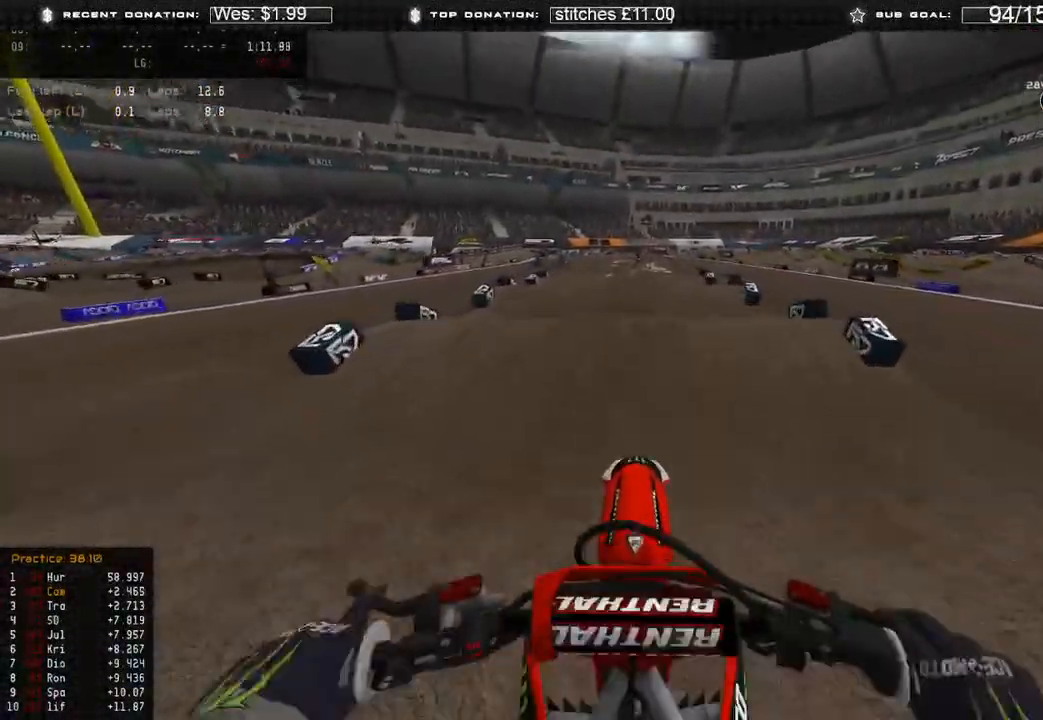
{"buttons": ["R2"], "left_stick": "center", "right_stick": "down", "events": [[150, "right_stick", "center"], [450, "right_stick", "down"]]}
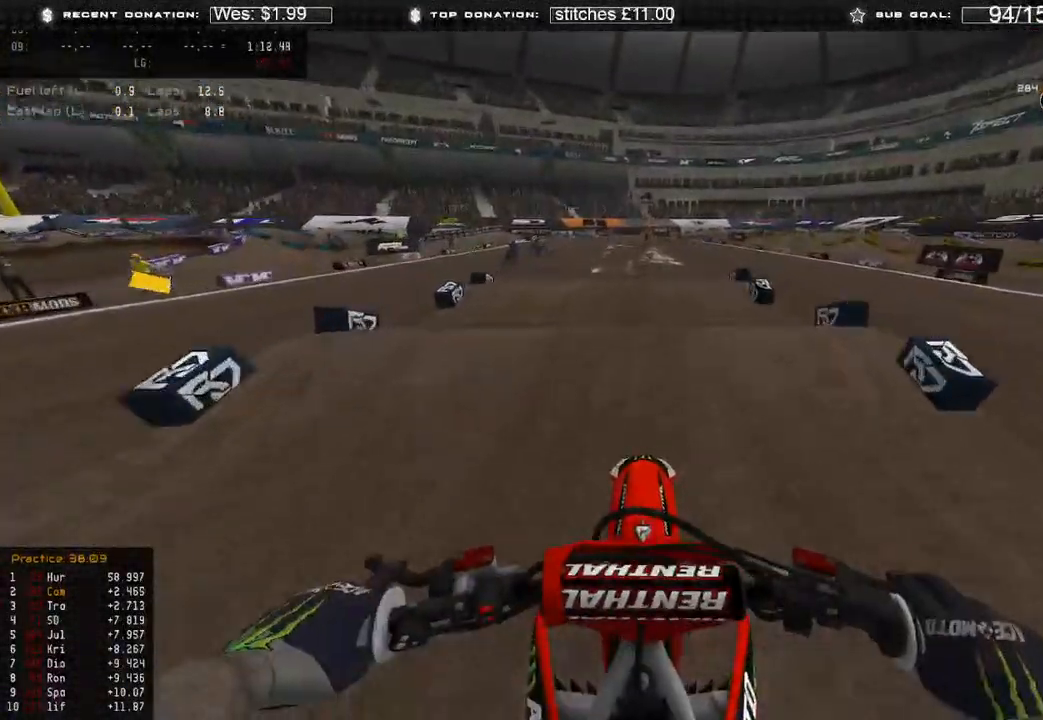
{"buttons": ["R2"], "left_stick": "center", "right_stick": "down", "events": []}
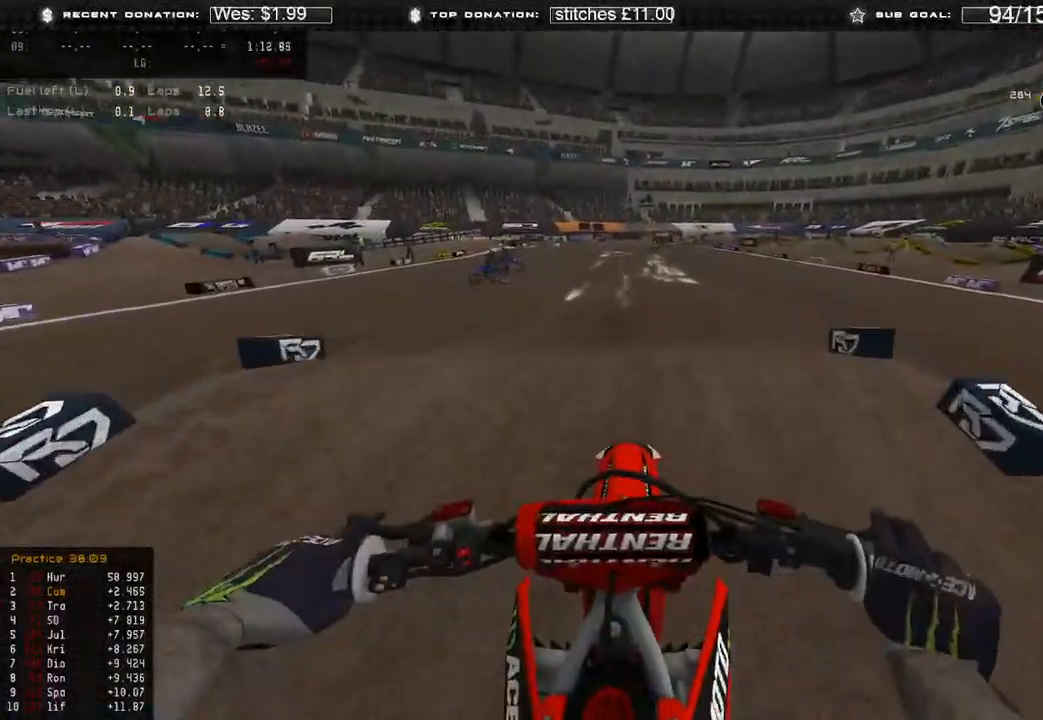
{"buttons": ["R2"], "left_stick": "center", "right_stick": "up", "events": [[367, "right_stick", "center"], [483, "right_stick", "up"]]}
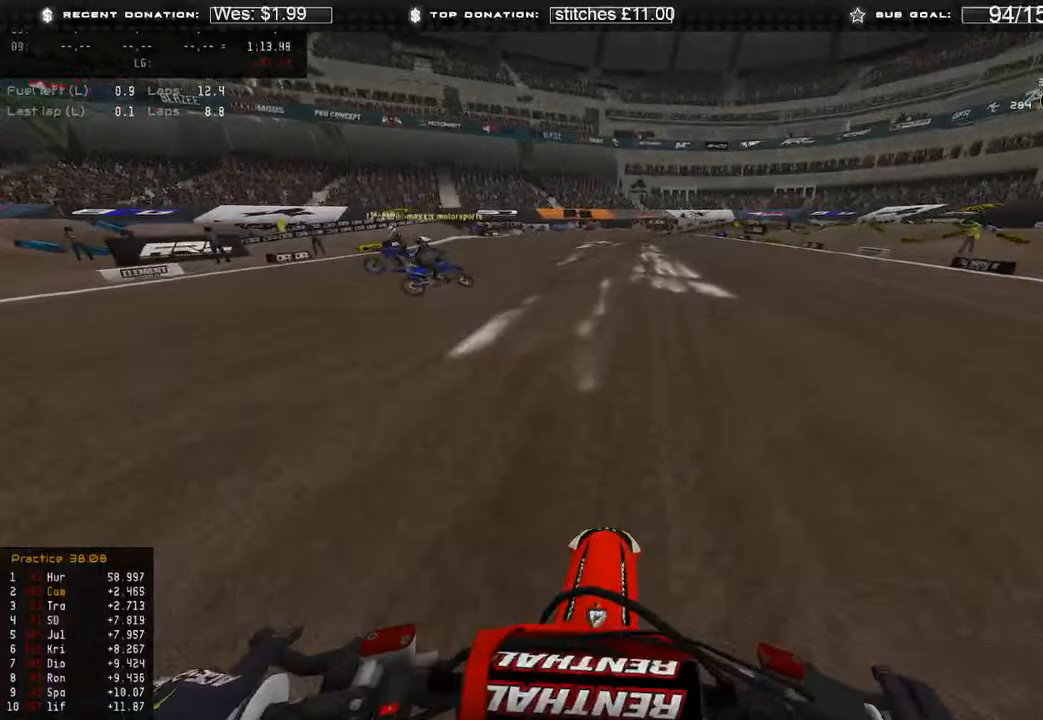
{"buttons": ["R2"], "left_stick": "center", "right_stick": "up-right", "events": [[117, "right_stick", "up-right"], [150, "R3", "down"], [250, "R3", "up"]]}
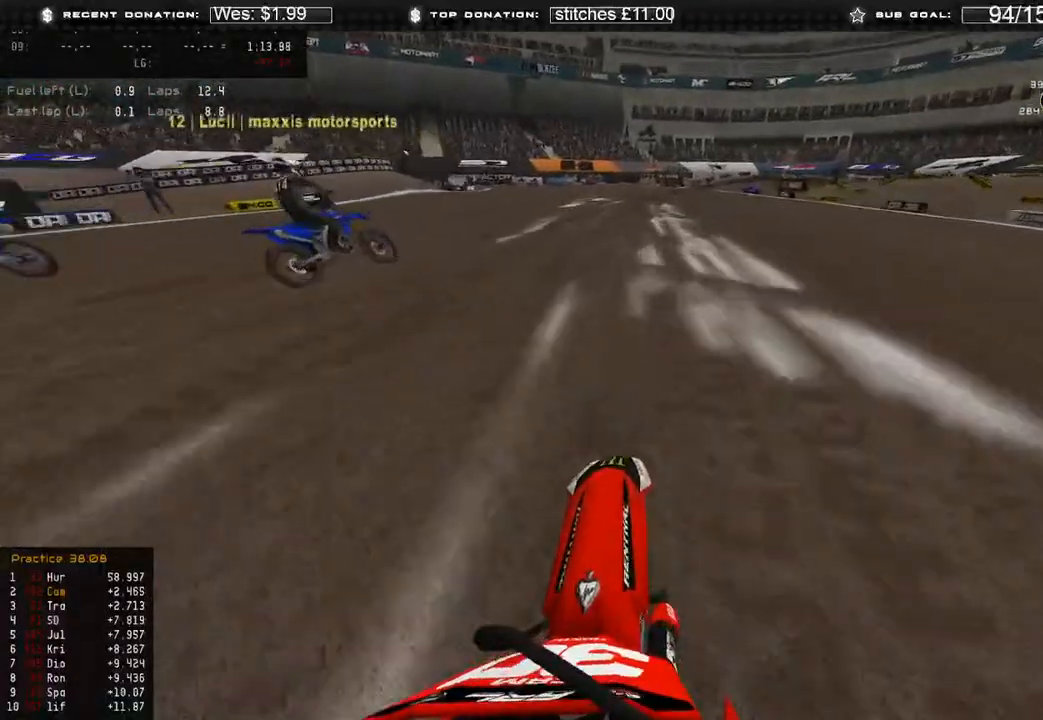
{"buttons": ["R2"], "left_stick": "center", "right_stick": "right", "events": [[433, "right_stick", "right"]]}
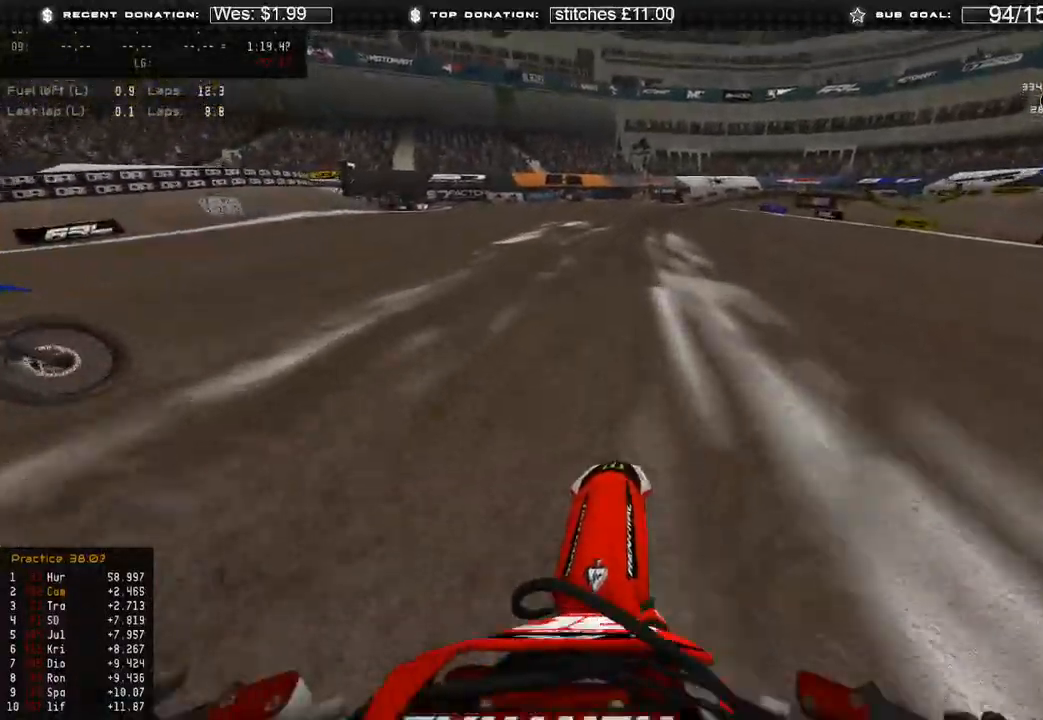
{"buttons": ["R2"], "left_stick": "up-right", "right_stick": "down", "events": [[83, "right_stick", "center"], [100, "L3", "down"], [183, "left_stick", "up"], [267, "L3", "up"], [283, "left_stick", "up-right"], [383, "right_stick", "down"]]}
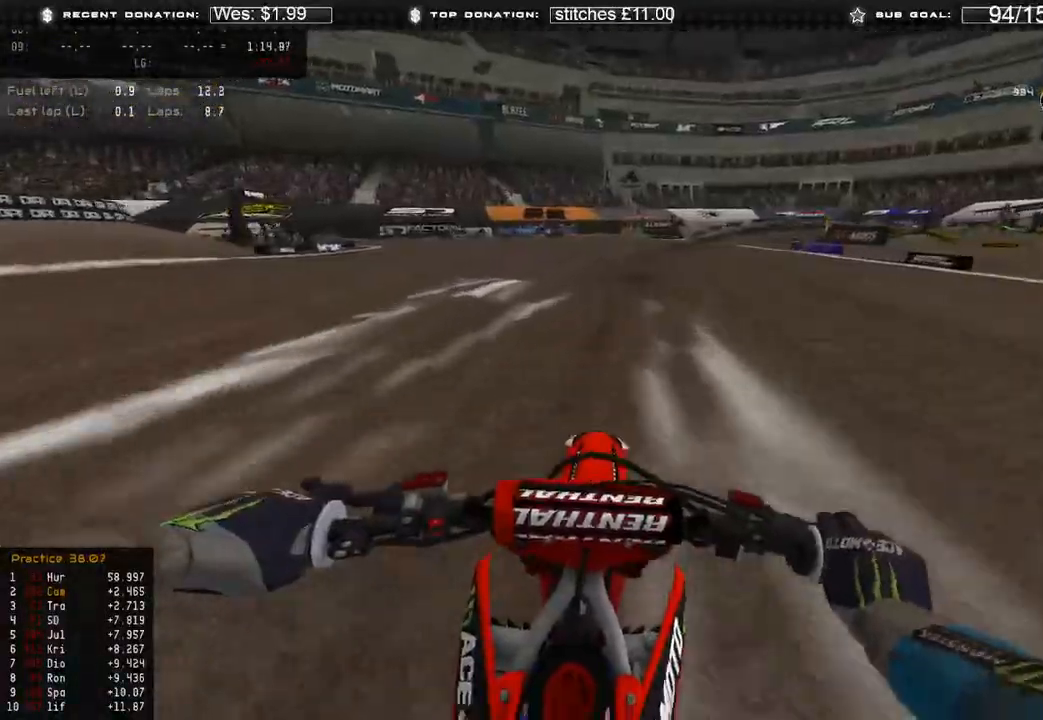
{"buttons": ["R2"], "left_stick": "up-right", "right_stick": "down", "events": []}
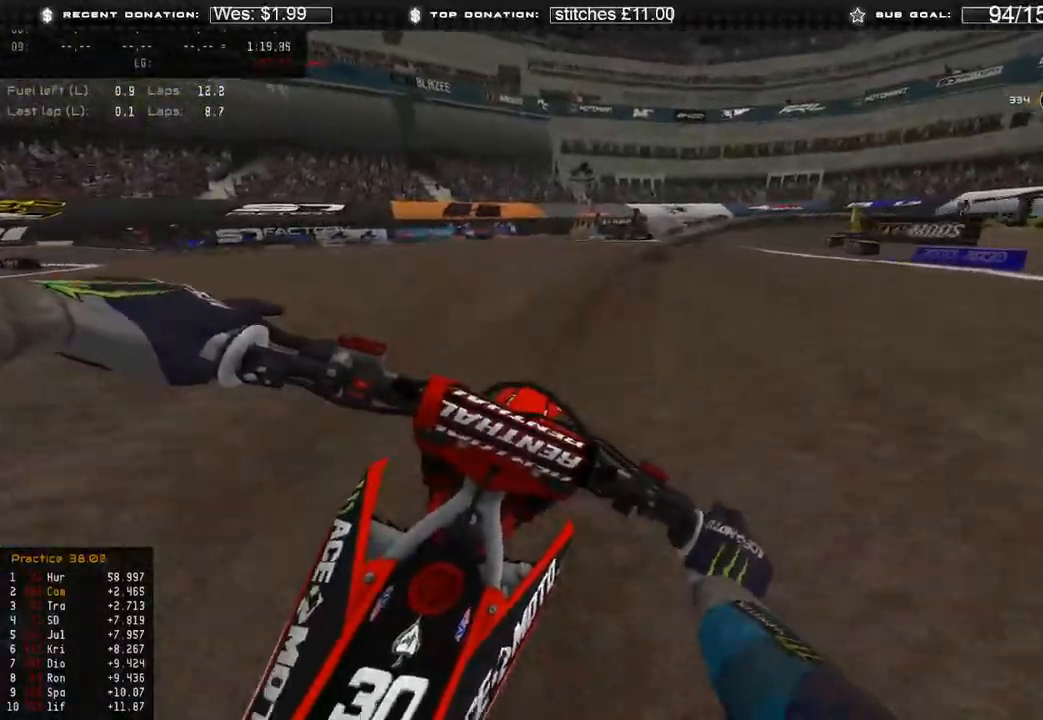
{"buttons": ["R2"], "left_stick": "up-right", "right_stick": "down", "events": []}
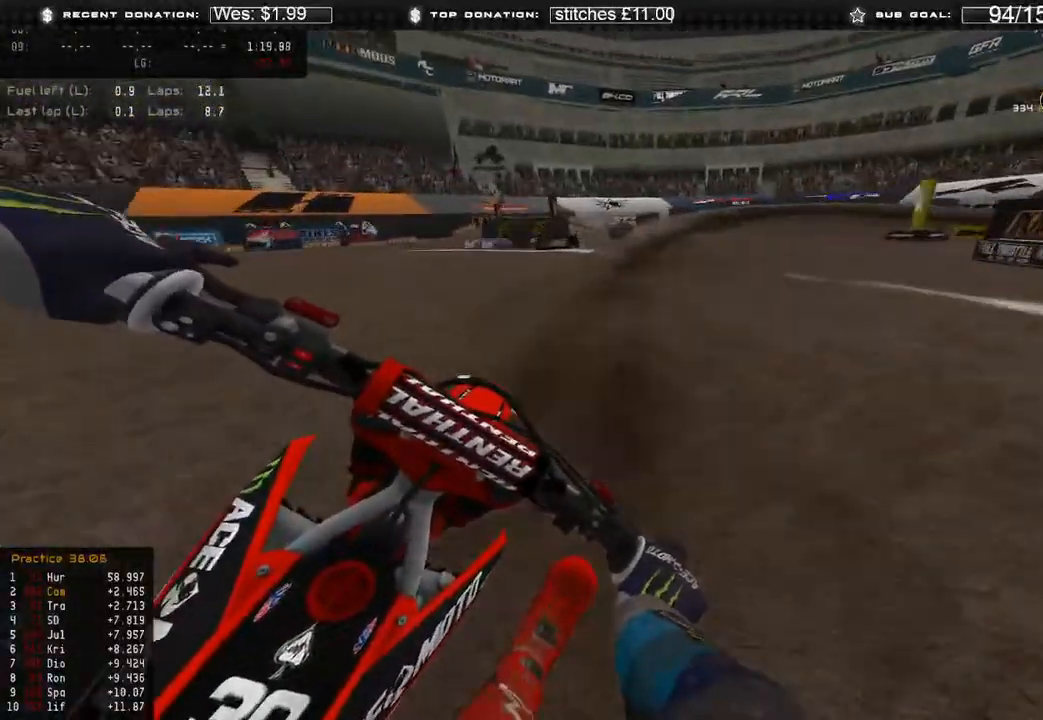
{"buttons": ["L2"], "left_stick": "up-right", "right_stick": "down", "events": [[233, "R2", "up"], [283, "L2", "down"]]}
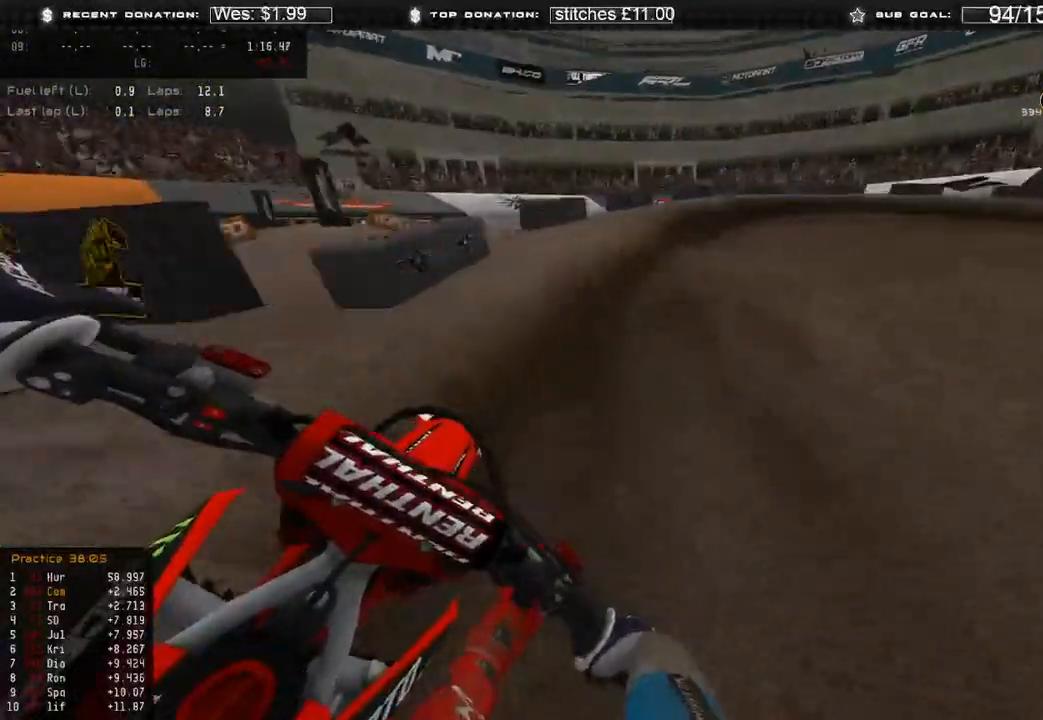
{"buttons": [], "left_stick": "up-right", "right_stick": "down", "events": [[67, "L2", "up"]]}
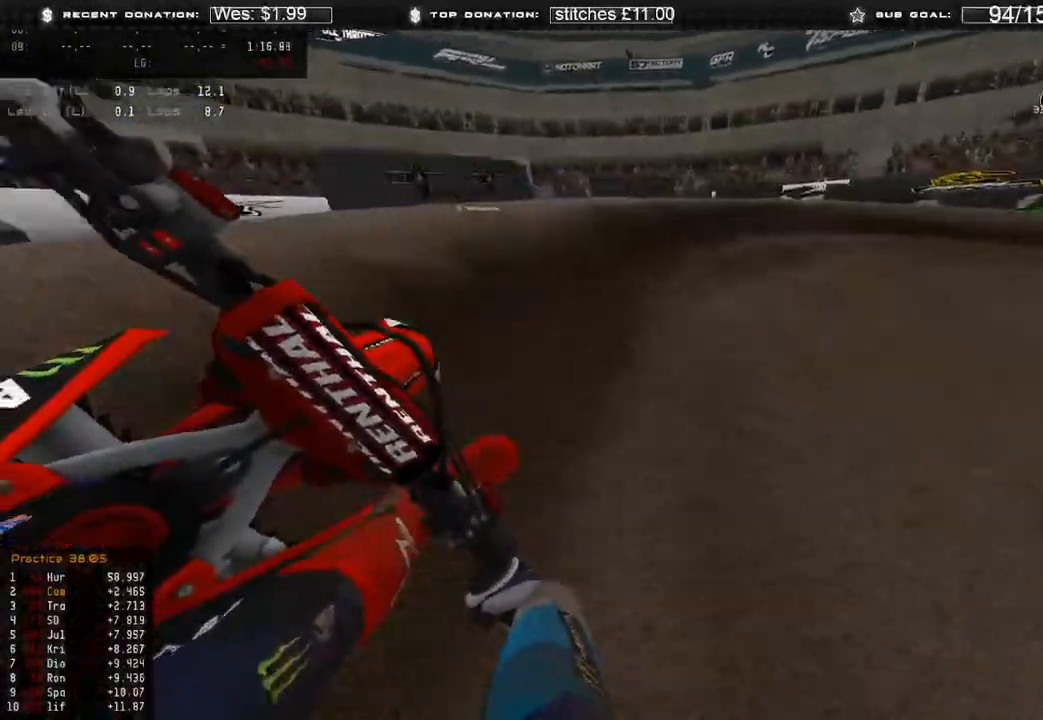
{"buttons": [], "left_stick": "up-right", "right_stick": "down", "events": [[150, "R2", "down"], [233, "R2", "up"], [367, "R2", "down"], [467, "R2", "up"]]}
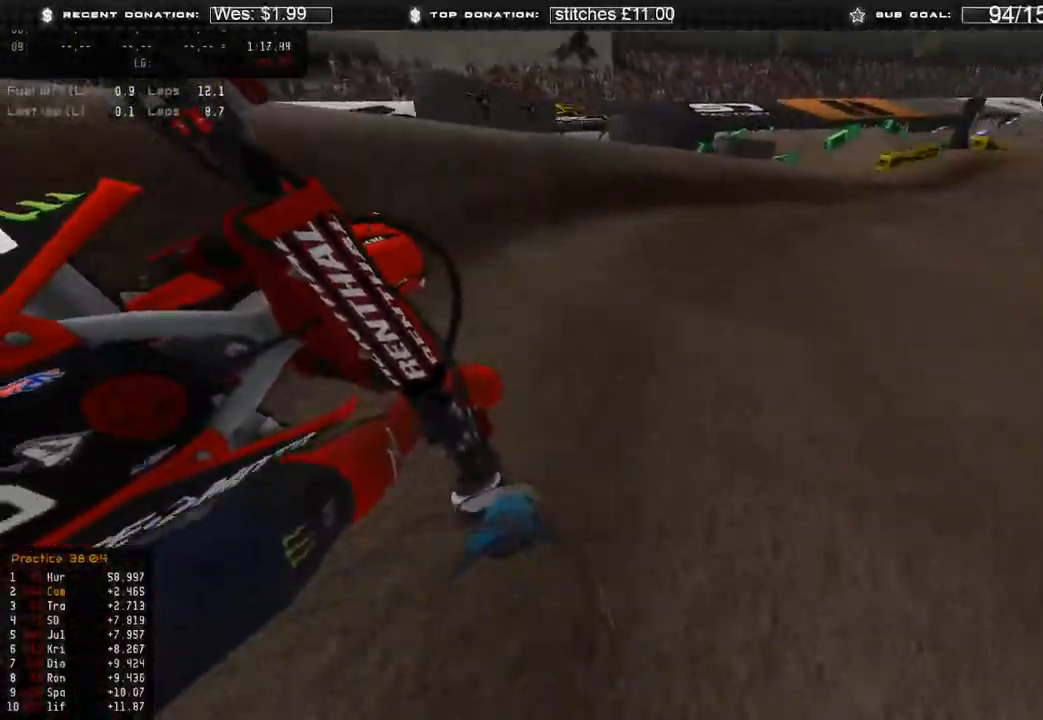
{"buttons": ["R2"], "left_stick": "up-right", "right_stick": "left", "events": [[100, "R2", "down"], [183, "right_stick", "down-left"], [500, "right_stick", "left"]]}
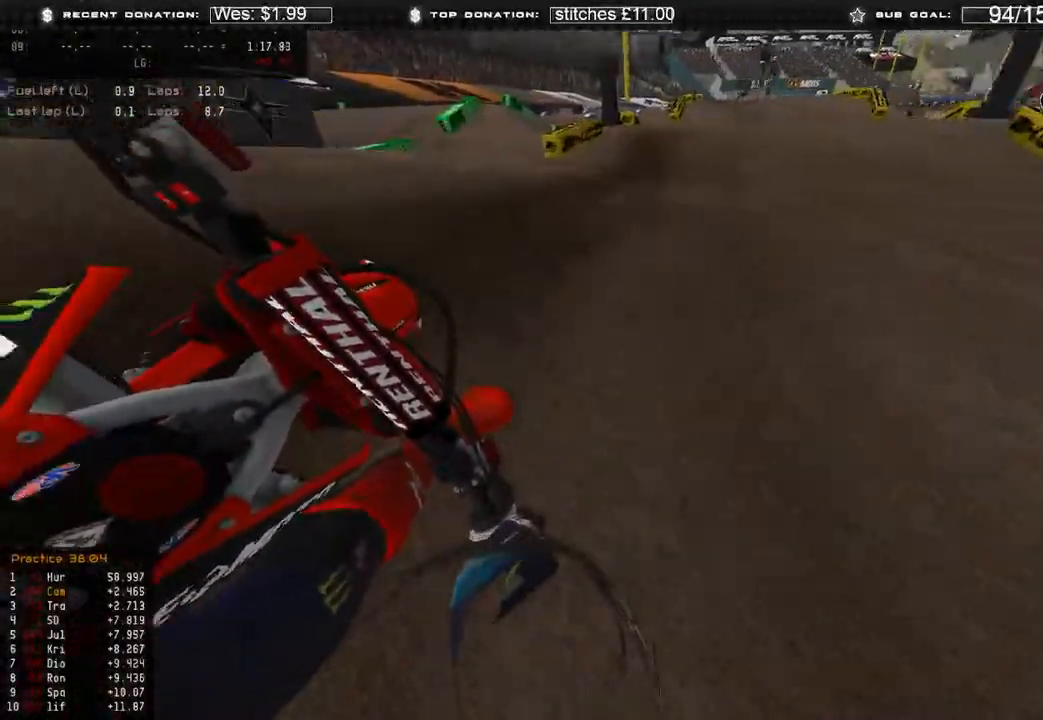
{"buttons": ["R2"], "left_stick": "up", "right_stick": "down-left", "events": [[17, "R3", "down"], [100, "R3", "up"], [100, "right_stick", "up"], [167, "left_stick", "up"], [333, "R3", "down"], [367, "right_stick", "center"], [400, "R3", "up"], [433, "right_stick", "down-left"]]}
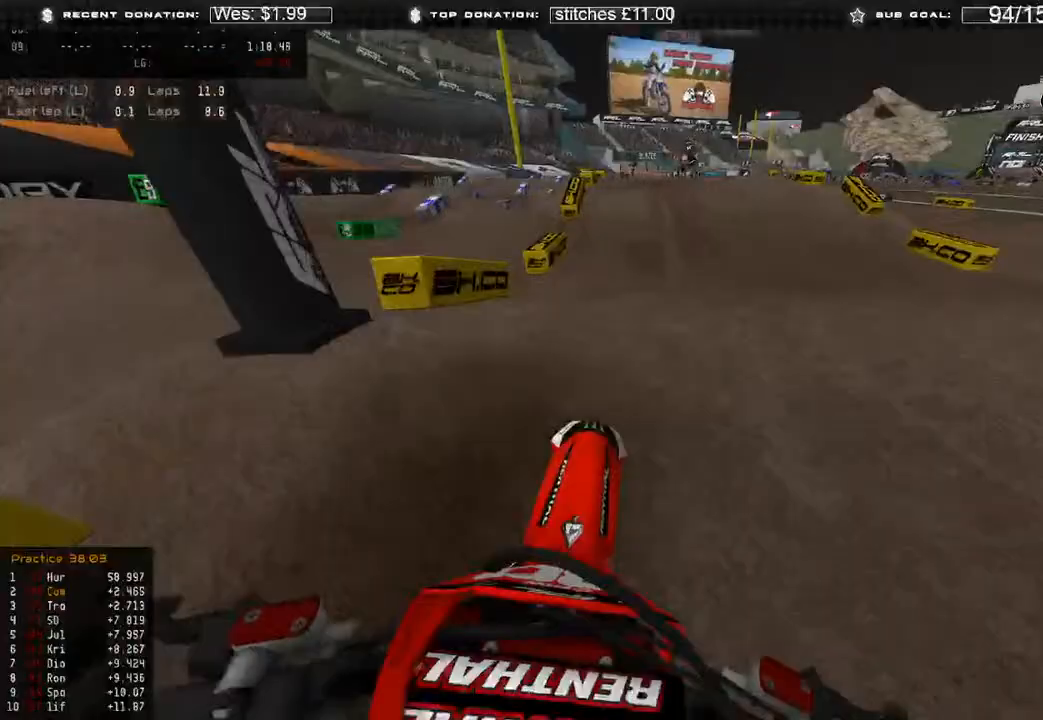
{"buttons": ["R2"], "left_stick": "up", "right_stick": "center", "events": [[33, "R3", "down"], [100, "R3", "up"], [133, "R2", "up"], [233, "R2", "down"], [350, "right_stick", "center"]]}
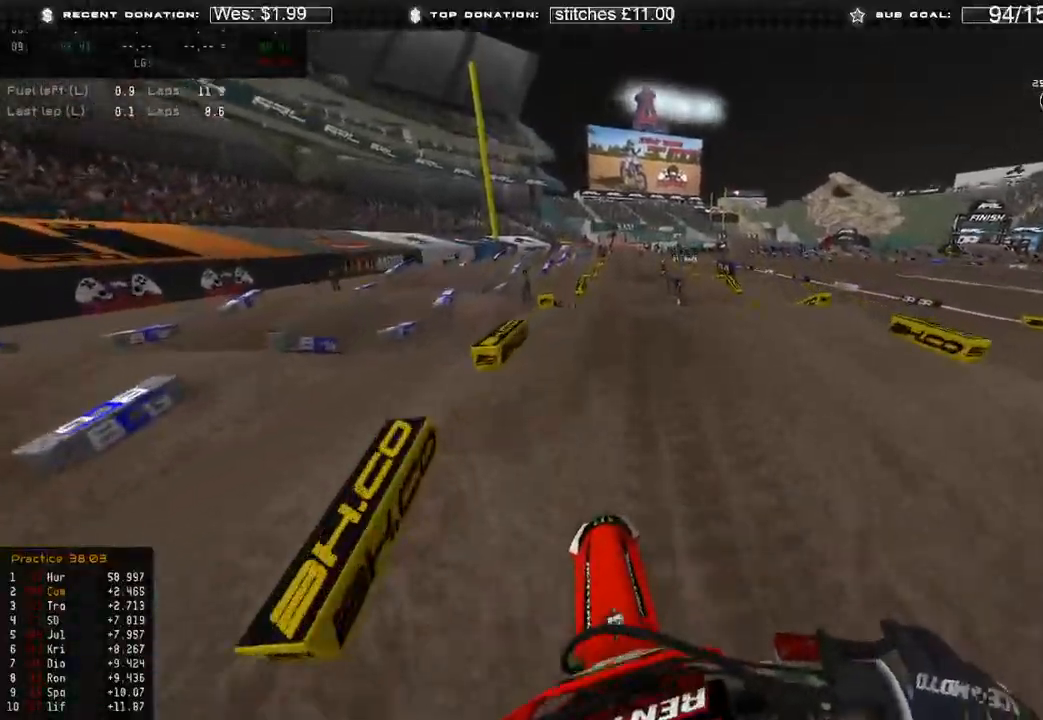
{"buttons": ["R2"], "left_stick": "center", "right_stick": "up", "events": [[283, "right_stick", "down"], [450, "left_stick", "center"], [467, "right_stick", "up"]]}
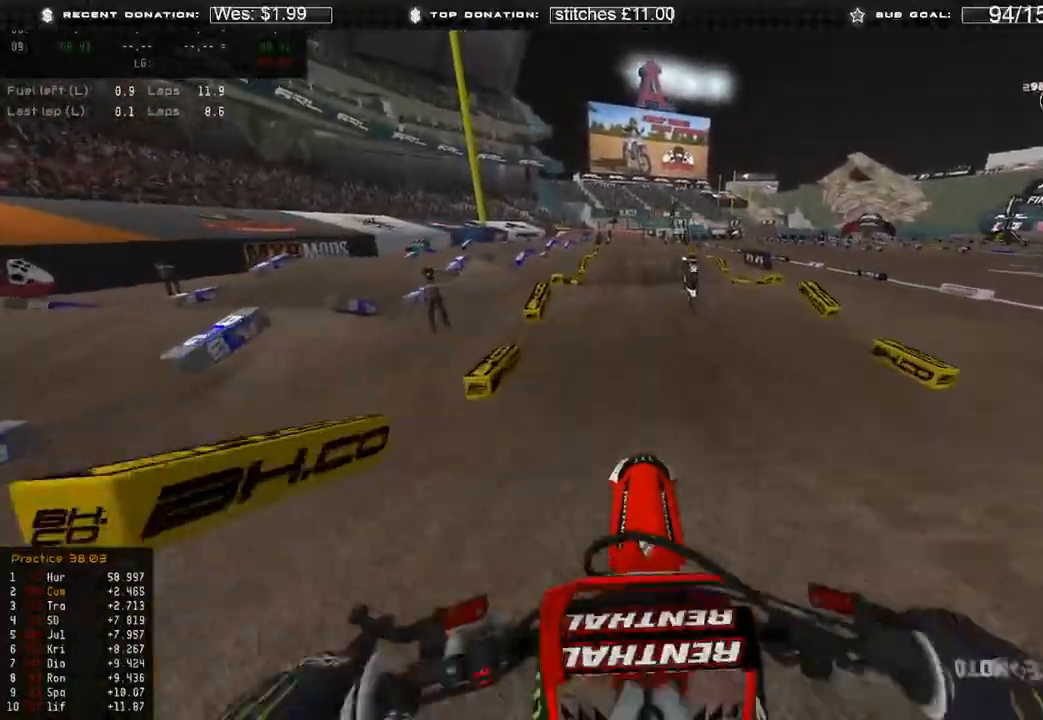
{"buttons": ["R2", "R3"], "left_stick": "center", "right_stick": "down-left", "events": [[133, "R3", "down"], [233, "R3", "up"], [400, "right_stick", "center"], [467, "R3", "down"], [467, "right_stick", "down-left"]]}
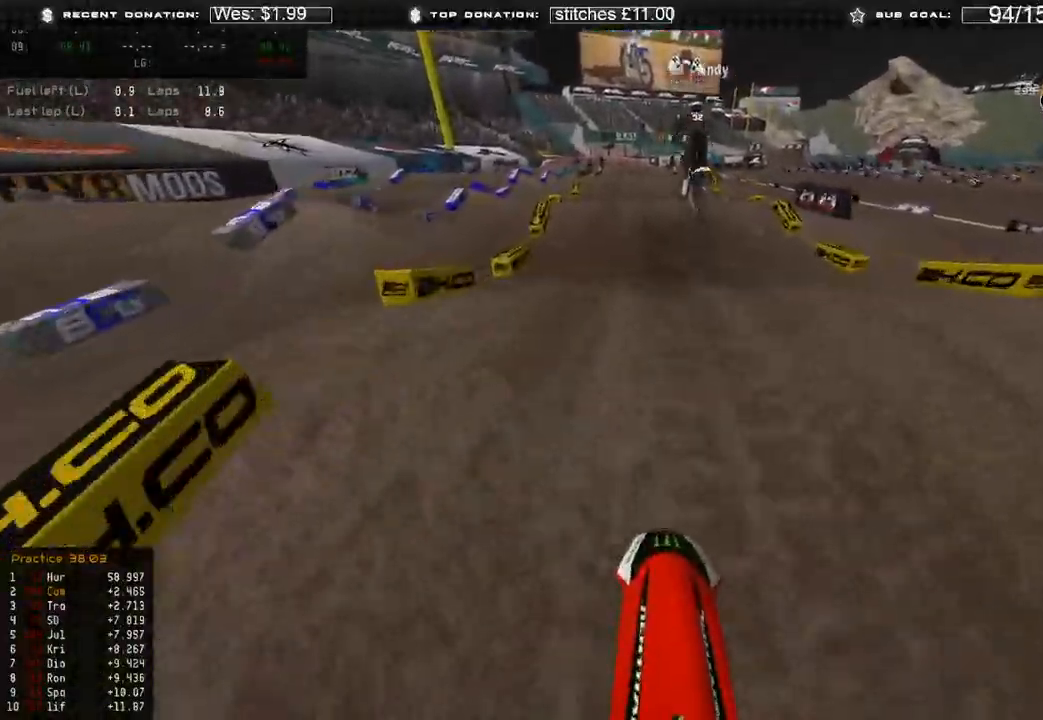
{"buttons": ["R2"], "left_stick": "center", "right_stick": "up", "events": [[83, "R3", "up"], [217, "right_stick", "center"], [283, "right_stick", "up"]]}
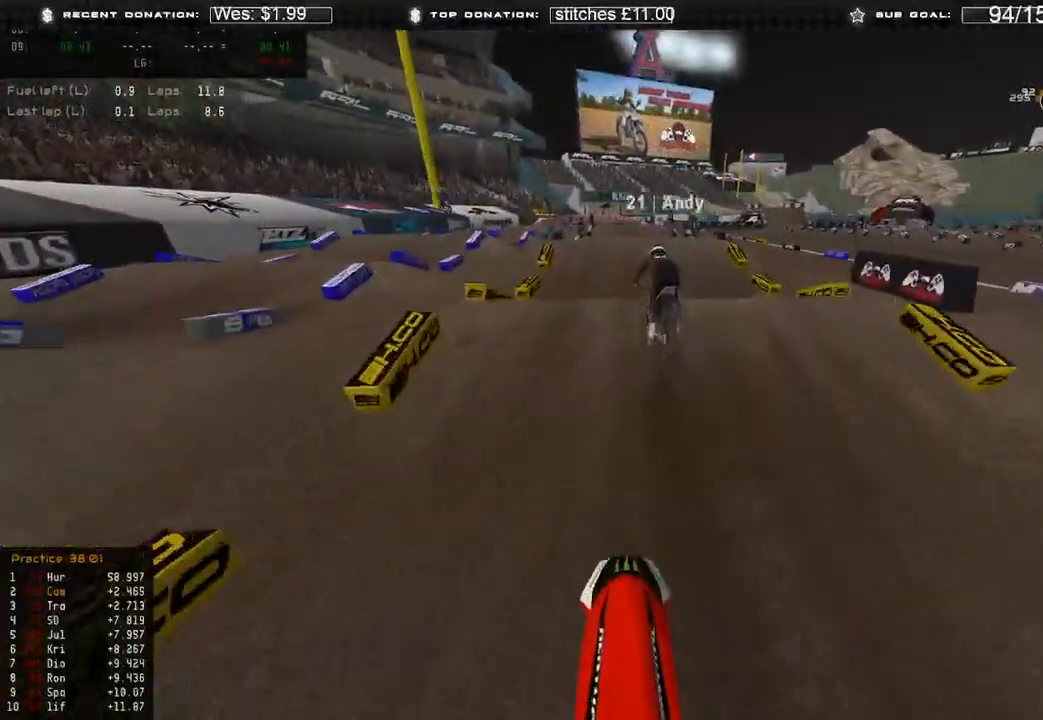
{"buttons": ["R2"], "left_stick": "center", "right_stick": "up", "events": [[117, "right_stick", "center"], [183, "right_stick", "down-left"], [433, "right_stick", "up"]]}
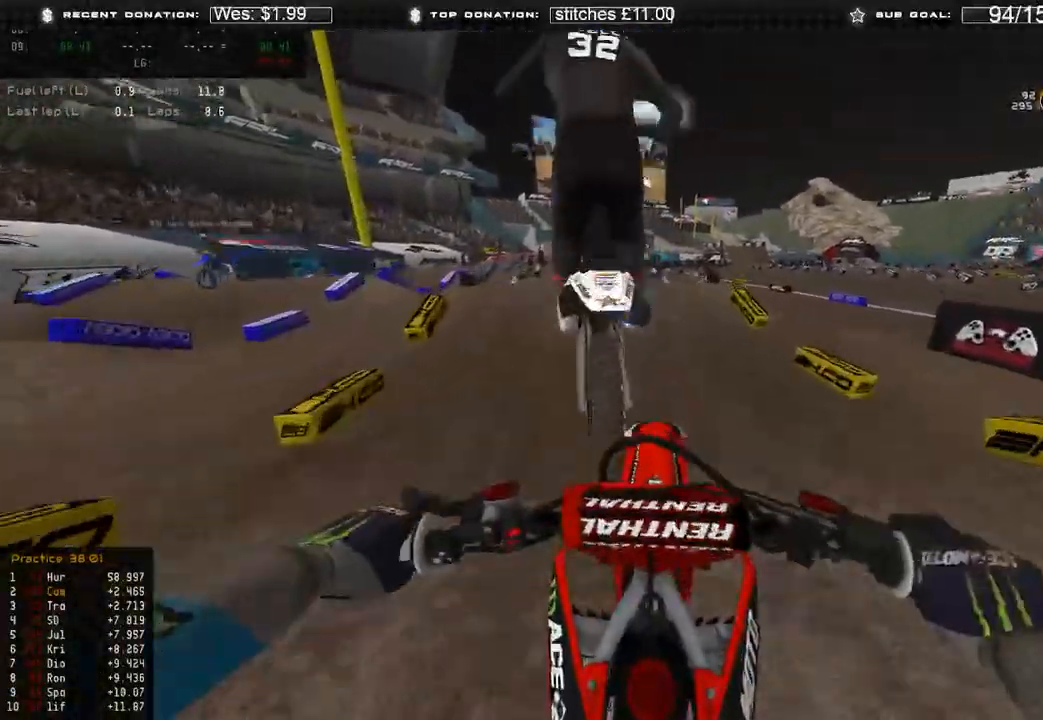
{"buttons": ["R2", "R3"], "left_stick": "center", "right_stick": "up", "events": [[500, "R3", "down"]]}
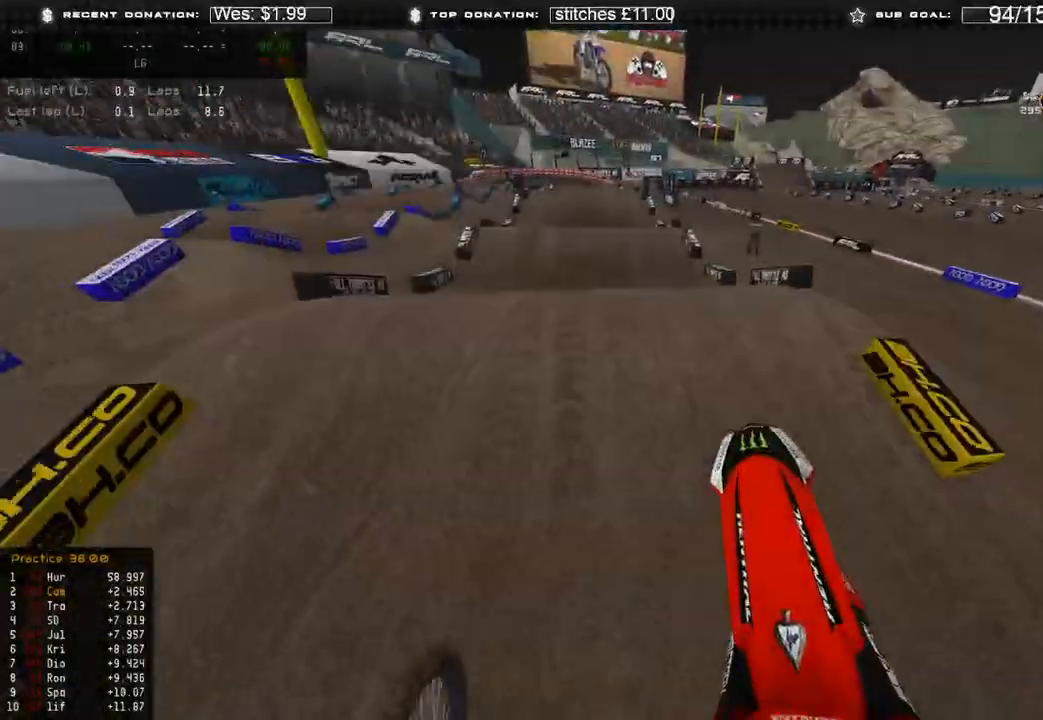
{"buttons": [], "left_stick": "up-left", "right_stick": "down", "events": [[67, "left_stick", "up-left"], [100, "R3", "up"], [133, "right_stick", "center"], [150, "R2", "up"], [217, "right_stick", "down"]]}
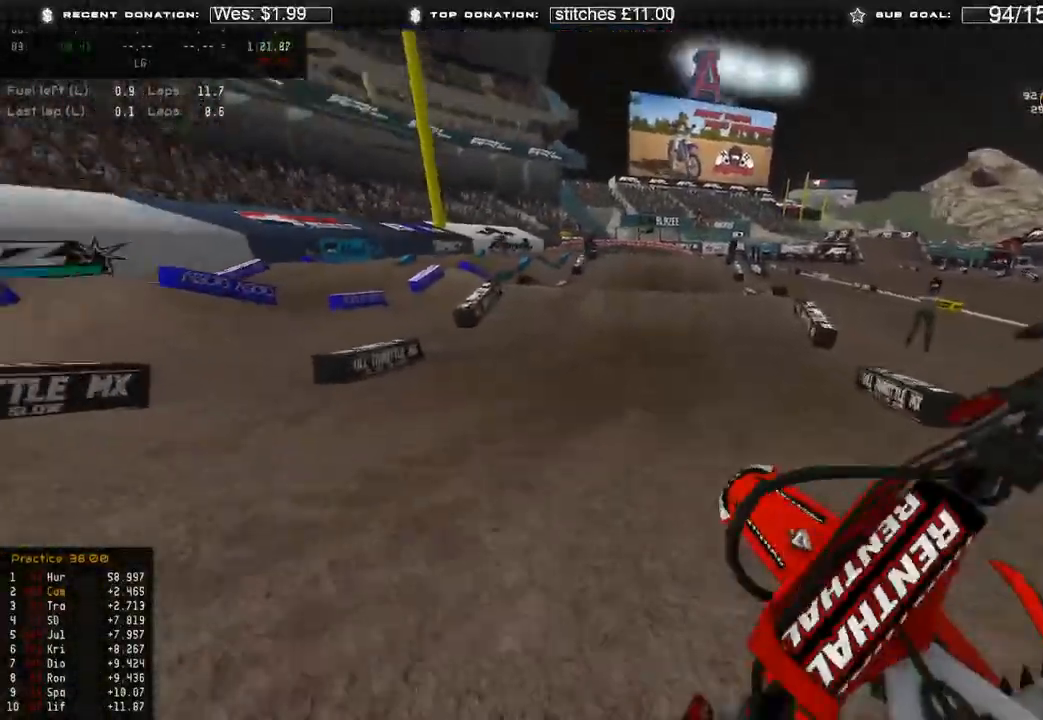
{"buttons": [], "left_stick": "left", "right_stick": "up", "events": [[17, "right_stick", "down-left"], [83, "left_stick", "center"], [100, "R3", "down"], [133, "R2", "down"], [167, "R3", "up"], [317, "right_stick", "up-left"], [350, "left_stick", "left"], [467, "R2", "up"], [467, "right_stick", "up"]]}
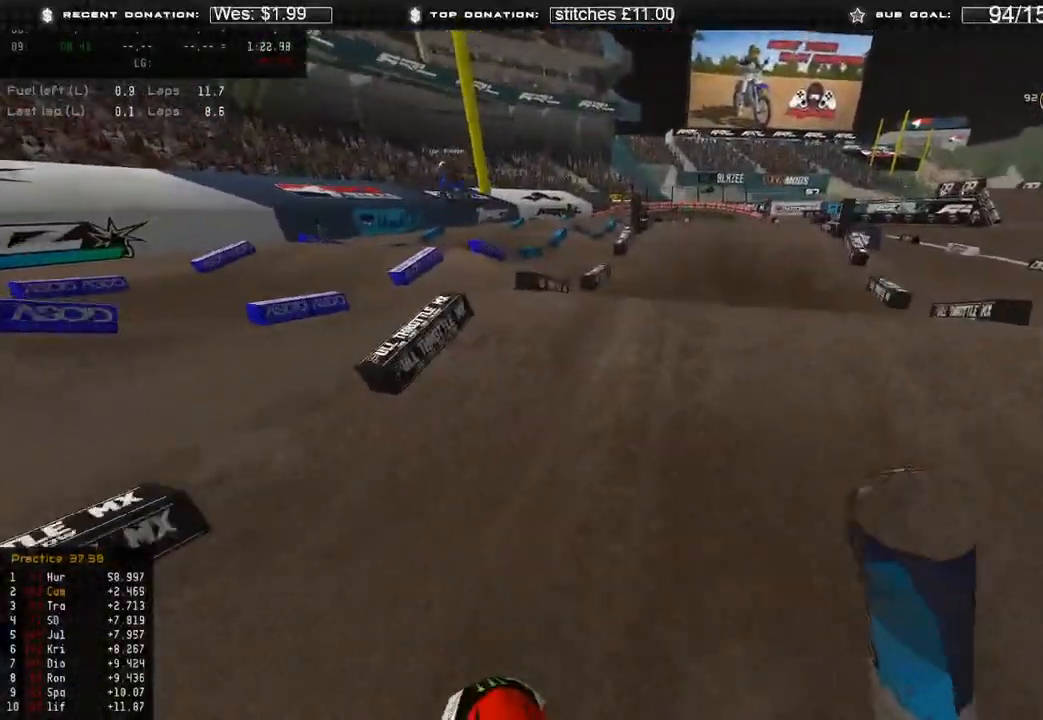
{"buttons": [], "left_stick": "center", "right_stick": "center", "events": [[150, "right_stick", "up-right"], [167, "R2", "down"], [383, "R2", "up"], [450, "left_stick", "center"], [483, "right_stick", "center"]]}
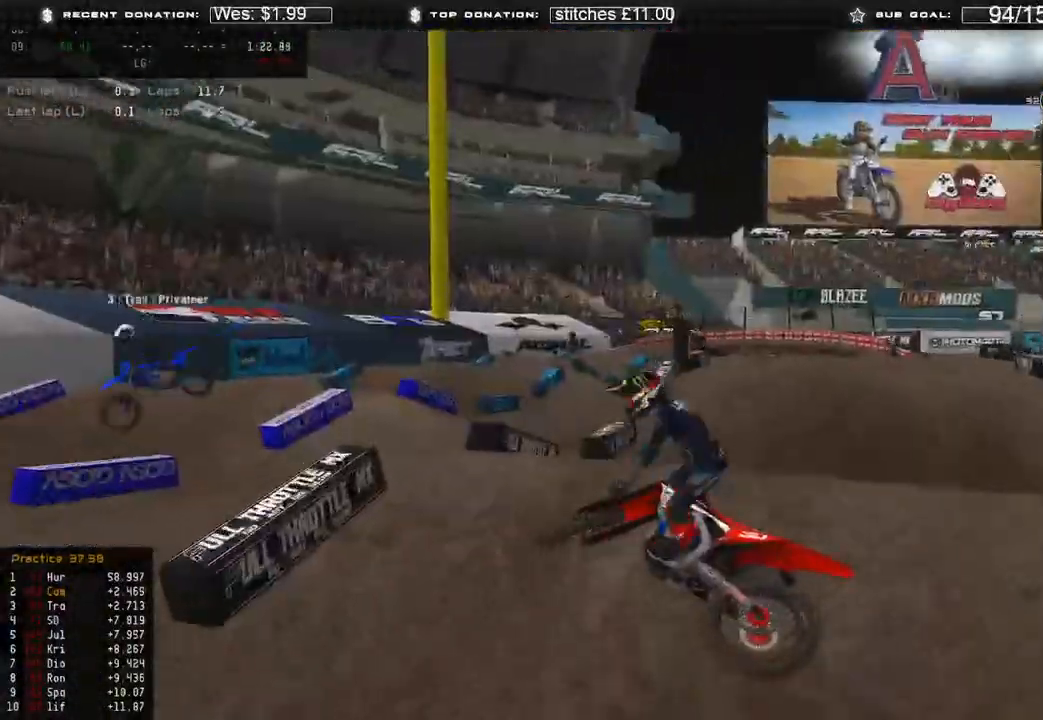
{"buttons": ["SELECT"], "left_stick": "center", "right_stick": "center", "events": [[250, "SELECT", "down"], [333, "SELECT", "up"], [467, "SELECT", "down"]]}
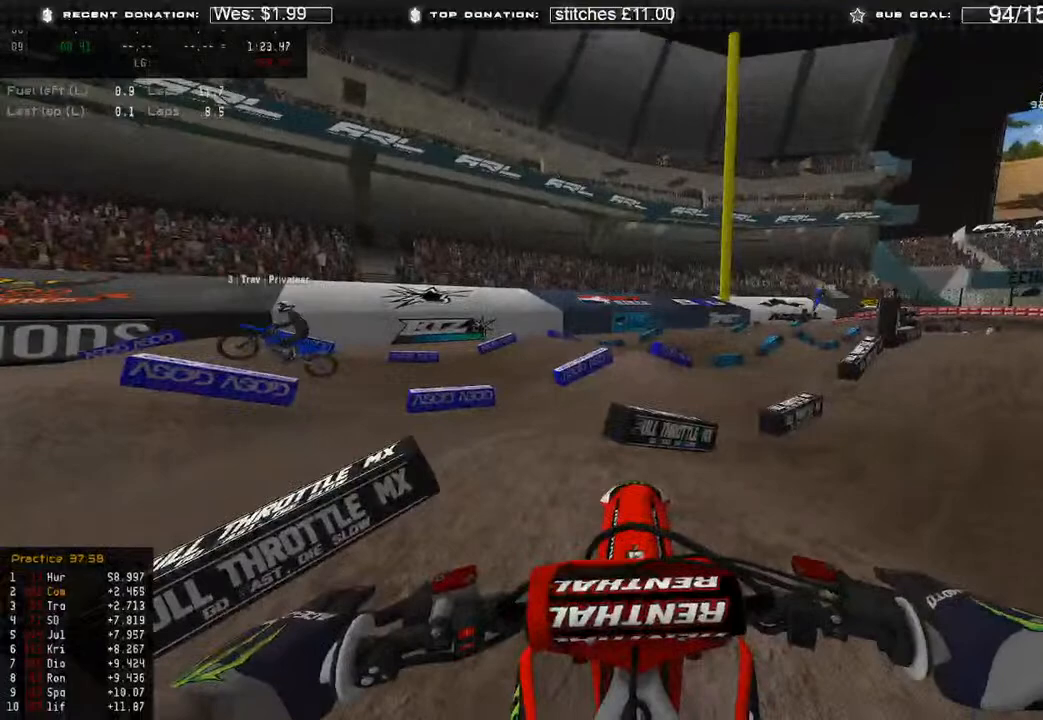
{"buttons": [], "left_stick": "center", "right_stick": "center", "events": [[33, "SELECT", "up"]]}